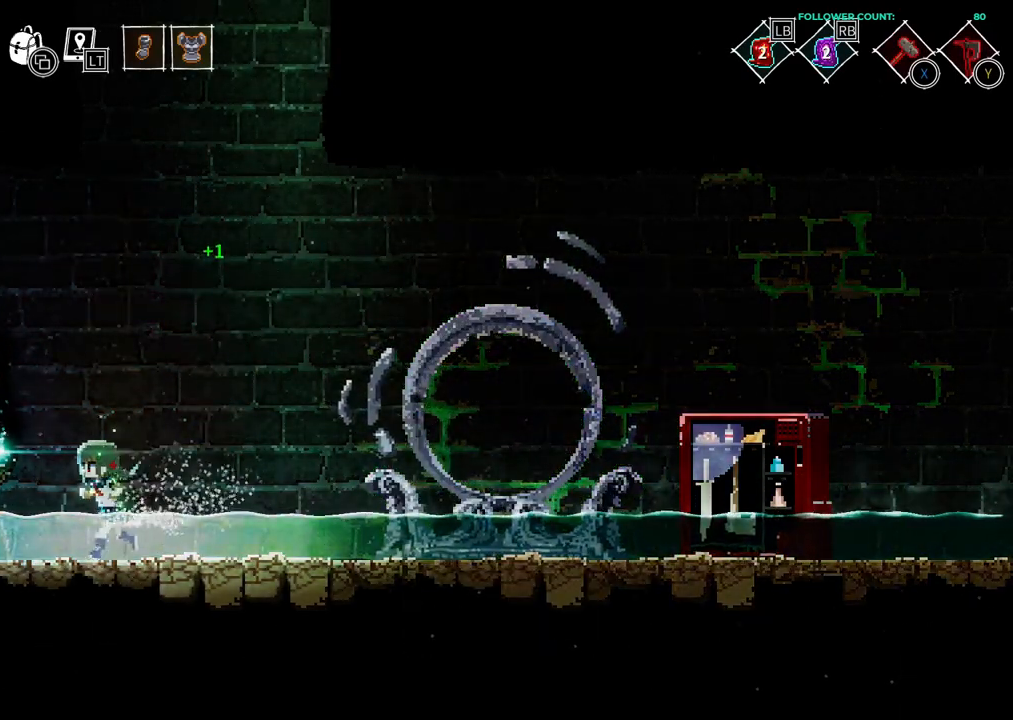
Gameplay with a controller (PlayStation layout); each line is a JSON object with the inputs held at the frame after it (dt_ms = milliseconds from this image to that frame). "events" lists button and stick changes between this image and that frame as [ms after this image, input, new state], when the widget could be followed in between. Not read: L1 L3 R1 R3 SELECT START.
{"dt_ms": 500, "buttons": [], "left_stick": "center", "right_stick": "center", "events": [[83, "SQUARE", "down"], [233, "SQUARE", "up"], [383, "DPAD_LEFT", "up"]]}
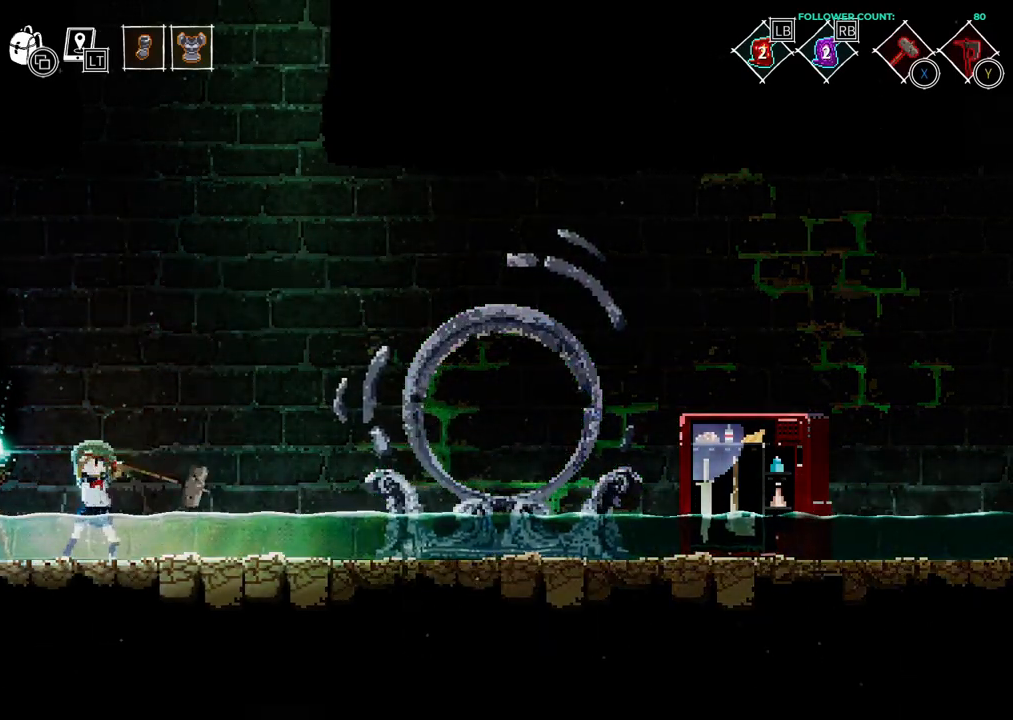
{"dt_ms": 1000, "buttons": [], "left_stick": "center", "right_stick": "center"}
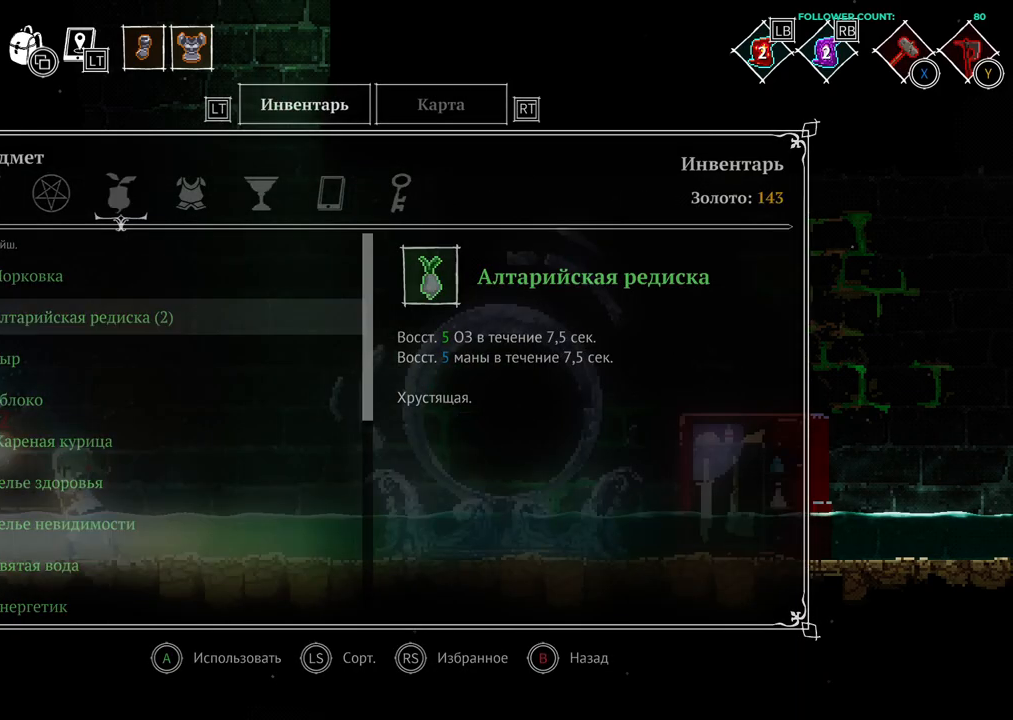
{"dt_ms": 500, "buttons": ["L2"], "left_stick": "center", "right_stick": "center"}
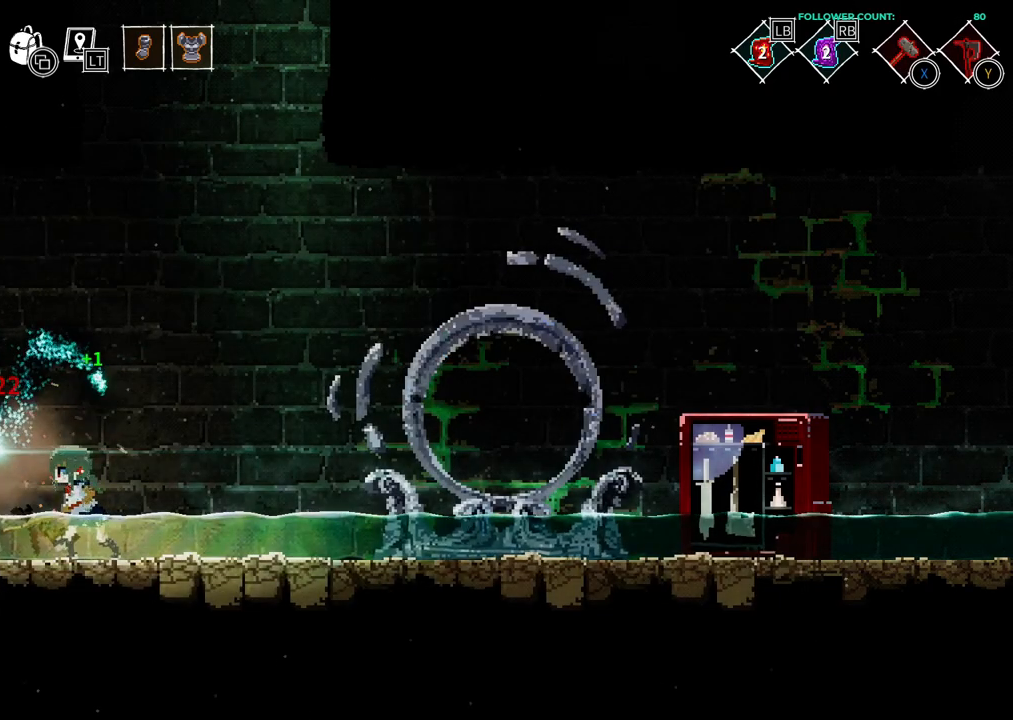
{"dt_ms": 500, "buttons": [], "left_stick": "center", "right_stick": "center", "events": [[133, "L2", "up"]]}
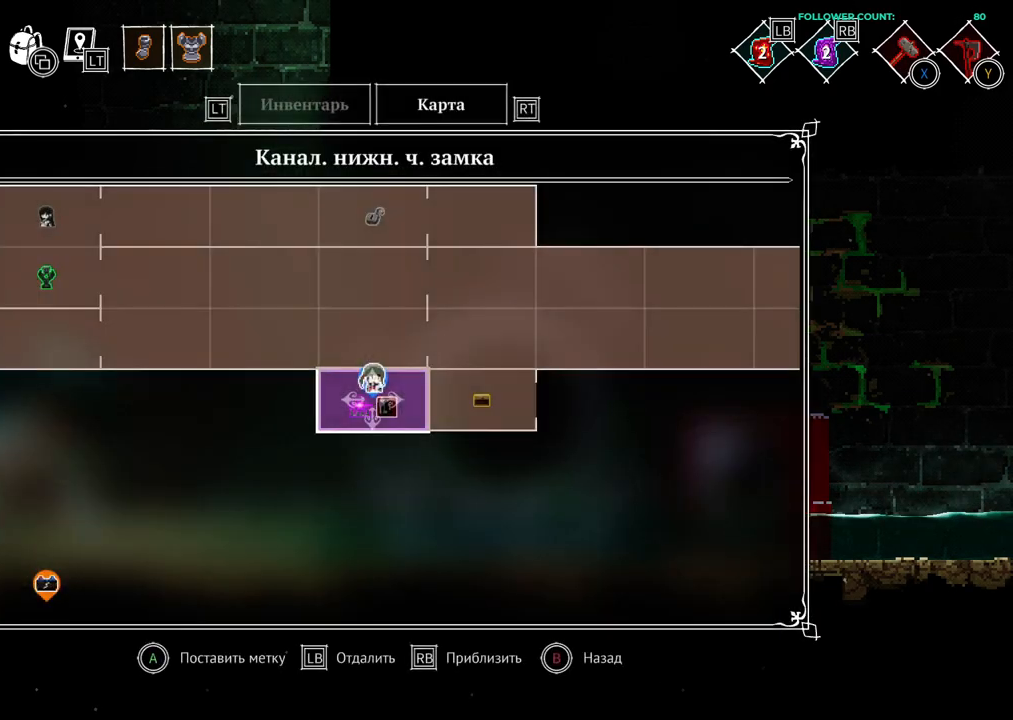
{"dt_ms": 500, "buttons": [], "left_stick": "center", "right_stick": "center", "events": []}
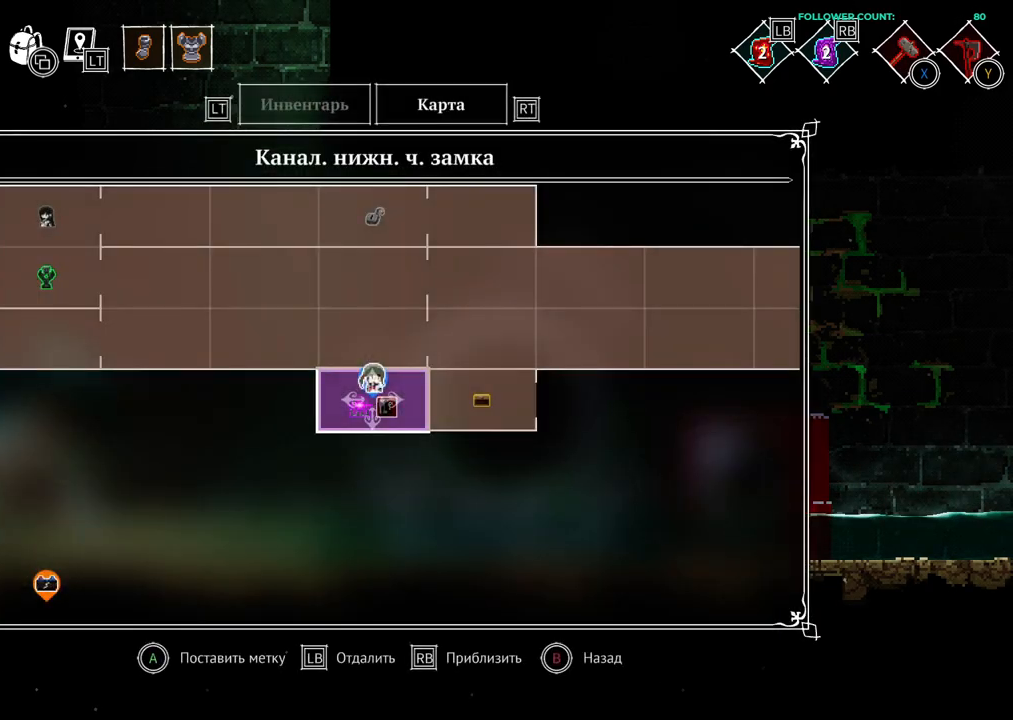
{"dt_ms": 500, "buttons": [], "left_stick": "center", "right_stick": "center", "events": []}
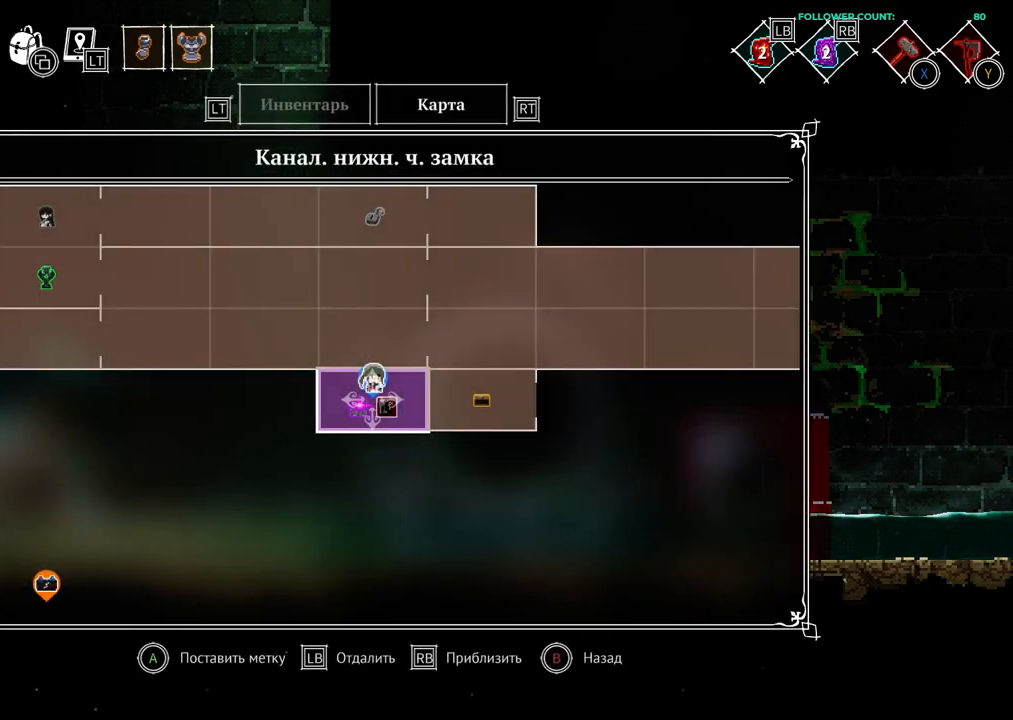
{"dt_ms": 500, "buttons": ["DPAD_LEFT"], "left_stick": "center", "right_stick": "center", "events": [[283, "CIRCLE", "down"], [433, "CIRCLE", "up"], [483, "DPAD_LEFT", "down"]]}
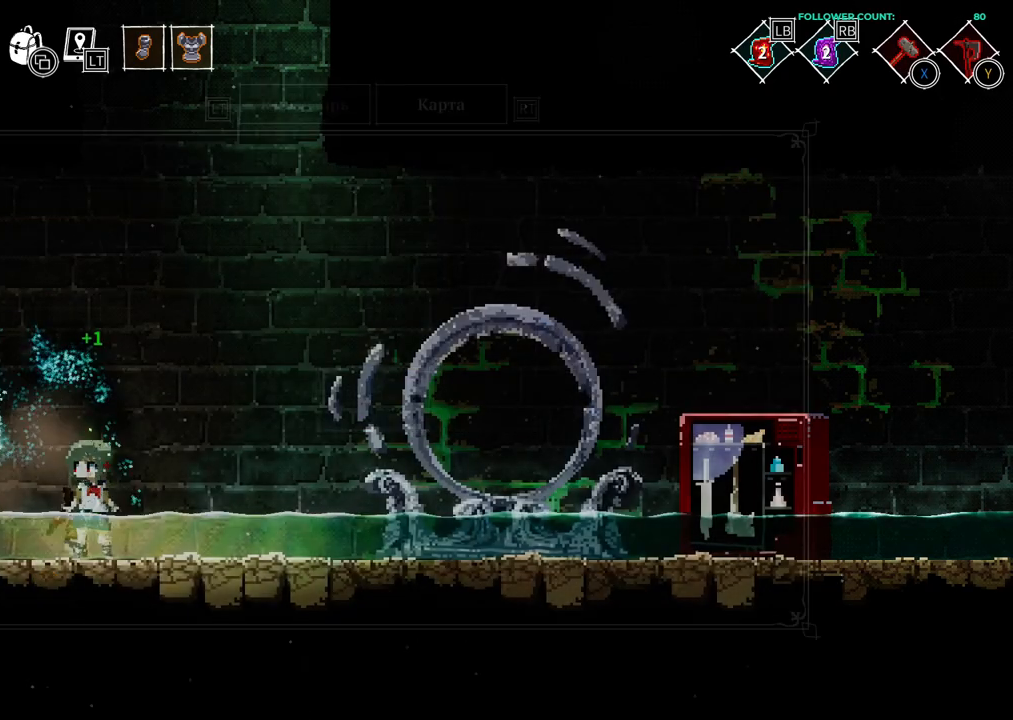
{"dt_ms": 500, "buttons": ["DPAD_LEFT"], "left_stick": "center", "right_stick": "center", "events": [[333, "CROSS", "down"], [483, "CROSS", "up"]]}
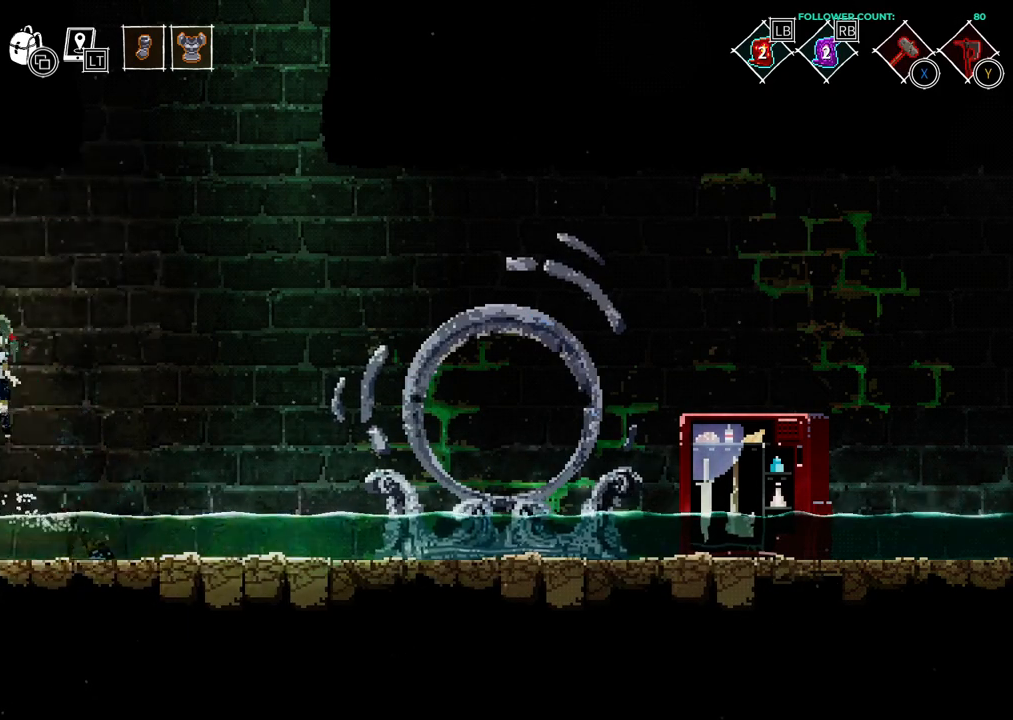
{"dt_ms": 1000, "buttons": ["CROSS", "DPAD_LEFT"], "left_stick": "center", "right_stick": "center"}
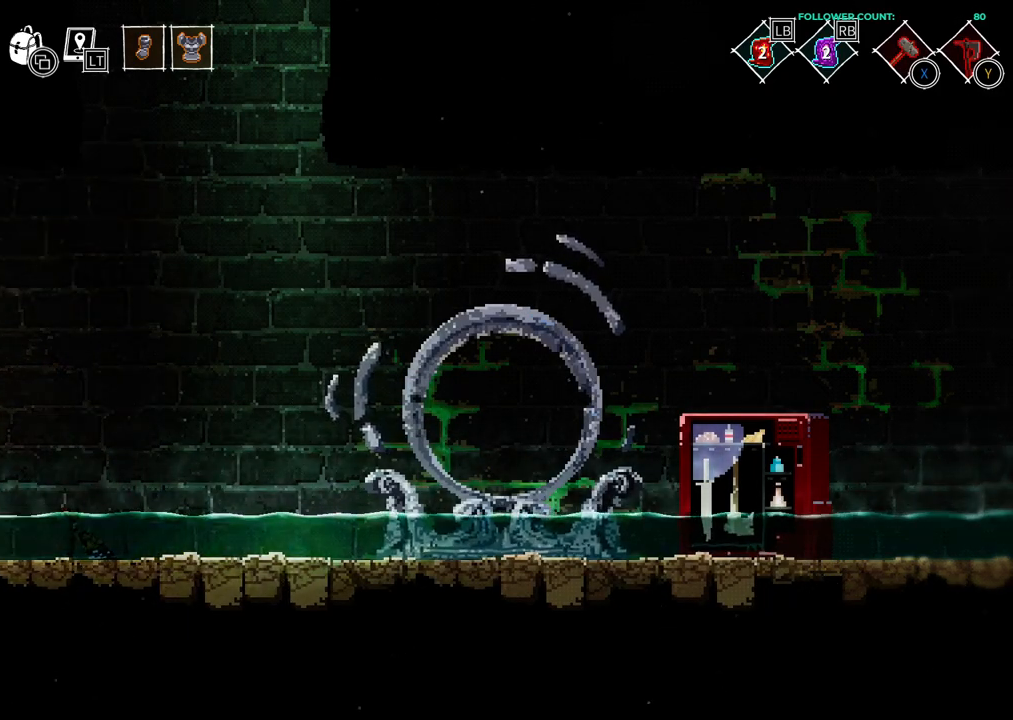
{"dt_ms": 500, "buttons": ["DPAD_LEFT"], "left_stick": "center", "right_stick": "center", "events": [[17, "CROSS", "up"]]}
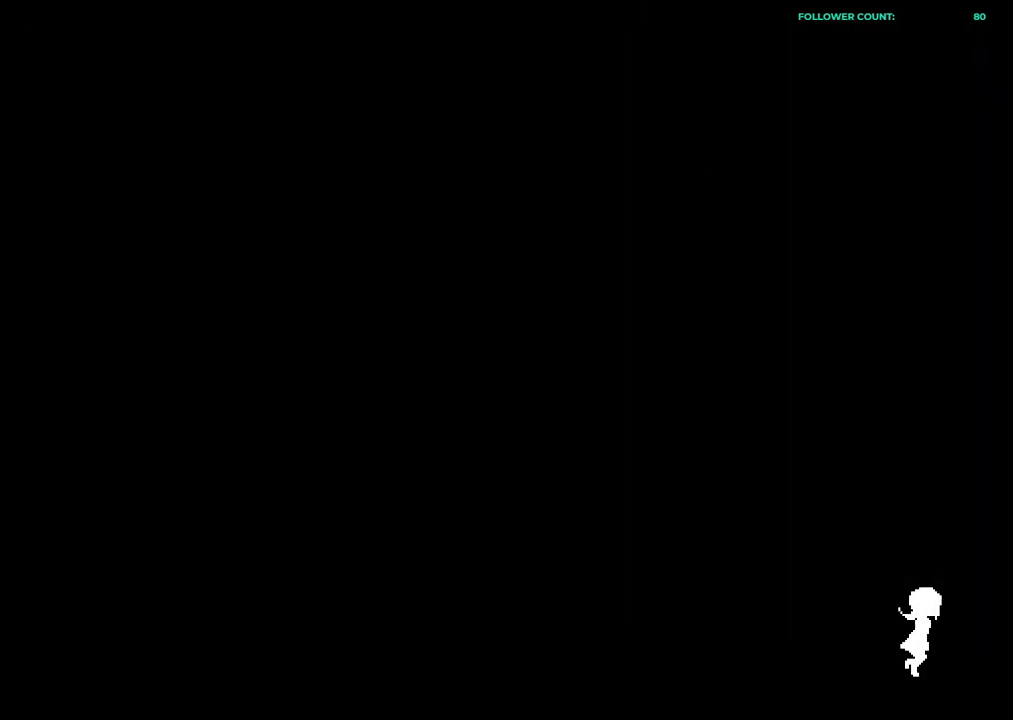
{"dt_ms": 500, "buttons": [], "left_stick": "center", "right_stick": "center", "events": [[33, "DPAD_LEFT", "up"]]}
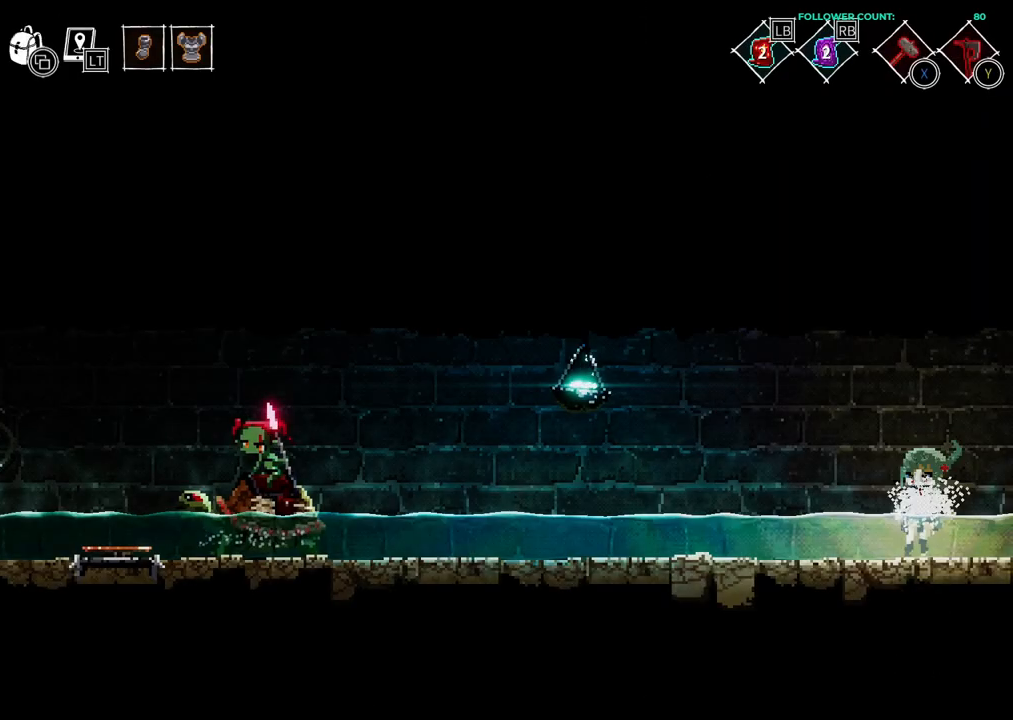
{"dt_ms": 500, "buttons": [], "left_stick": "center", "right_stick": "center", "events": []}
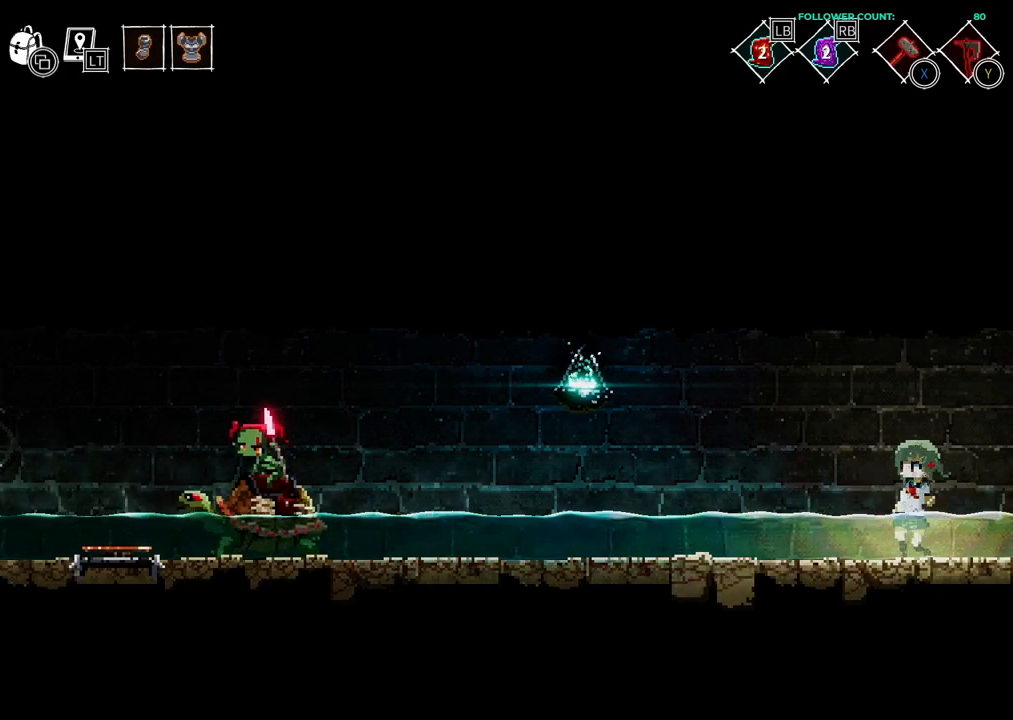
{"dt_ms": 500, "buttons": [], "left_stick": "center", "right_stick": "center", "events": []}
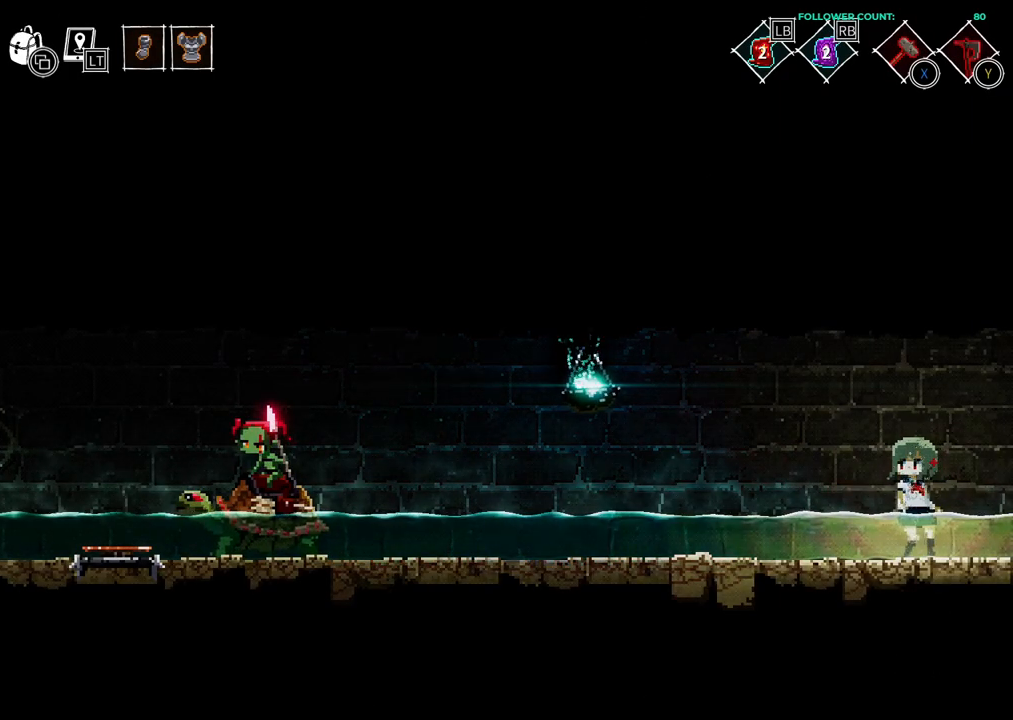
{"dt_ms": 500, "buttons": [], "left_stick": "center", "right_stick": "center", "events": []}
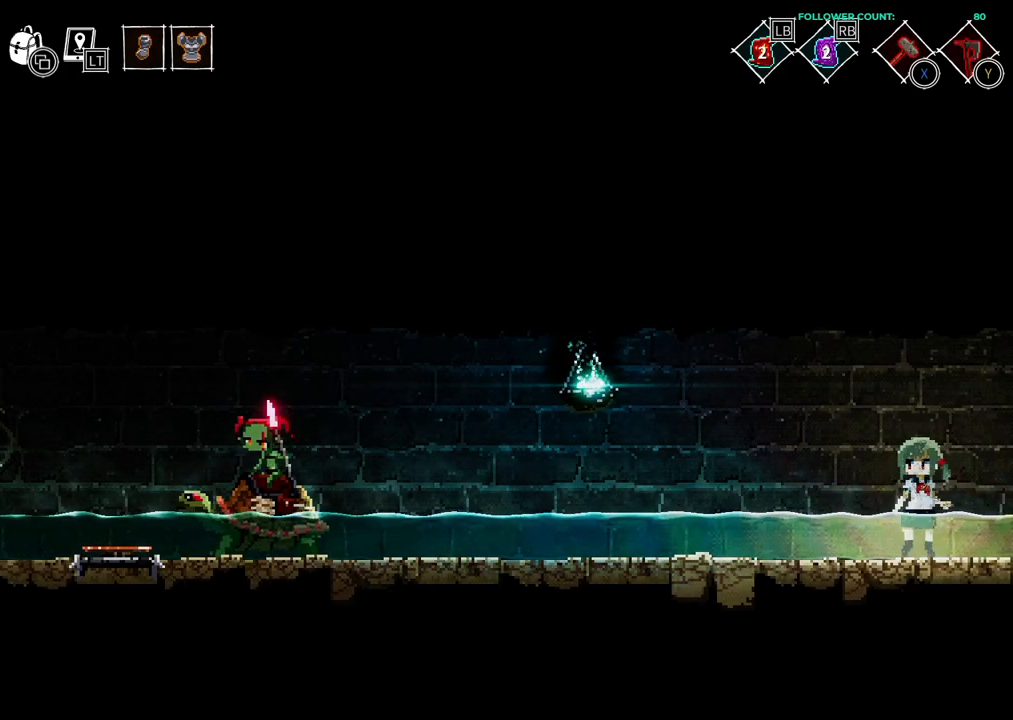
{"dt_ms": 500, "buttons": [], "left_stick": "center", "right_stick": "center", "events": []}
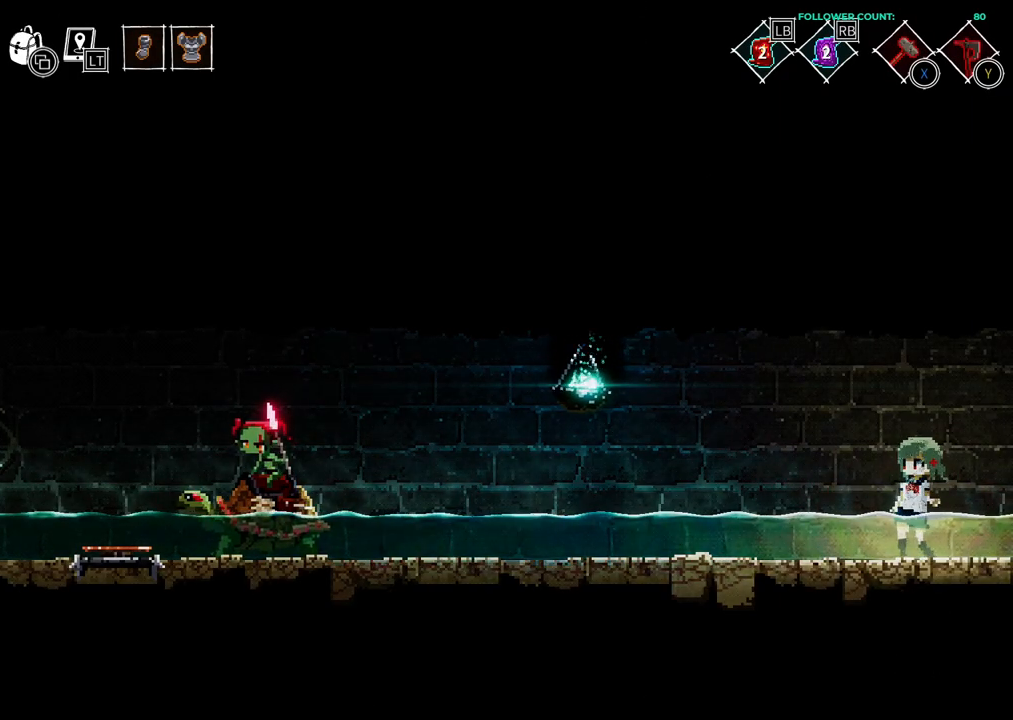
{"dt_ms": 500, "buttons": [], "left_stick": "center", "right_stick": "center", "events": []}
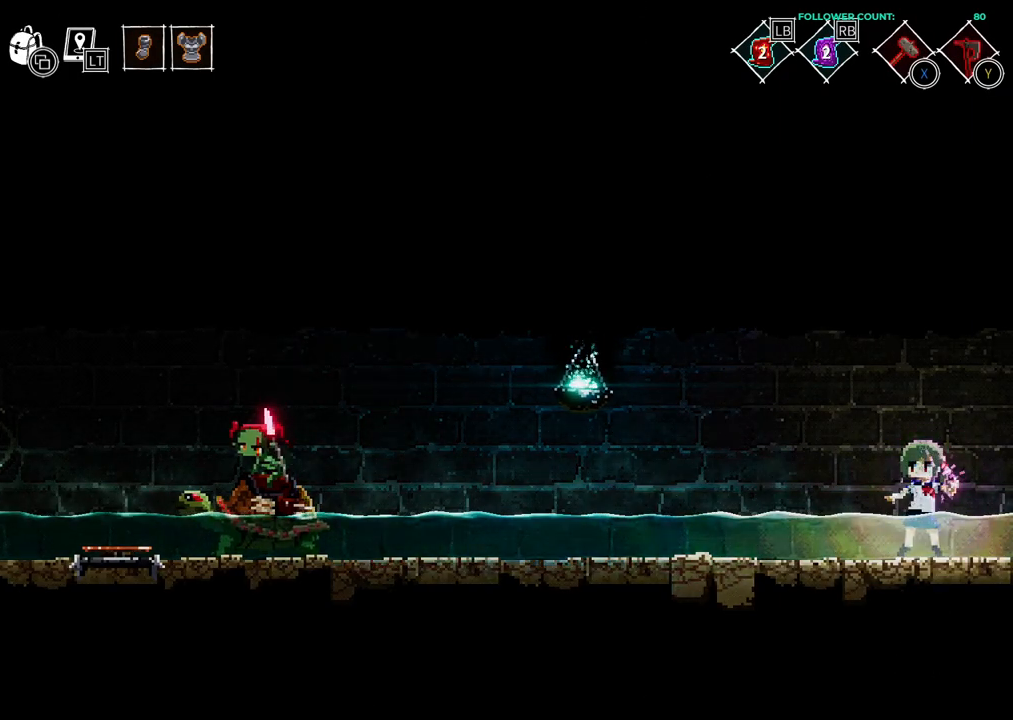
{"dt_ms": 500, "buttons": ["DPAD_LEFT"], "left_stick": "center", "right_stick": "center", "events": [[383, "DPAD_LEFT", "down"]]}
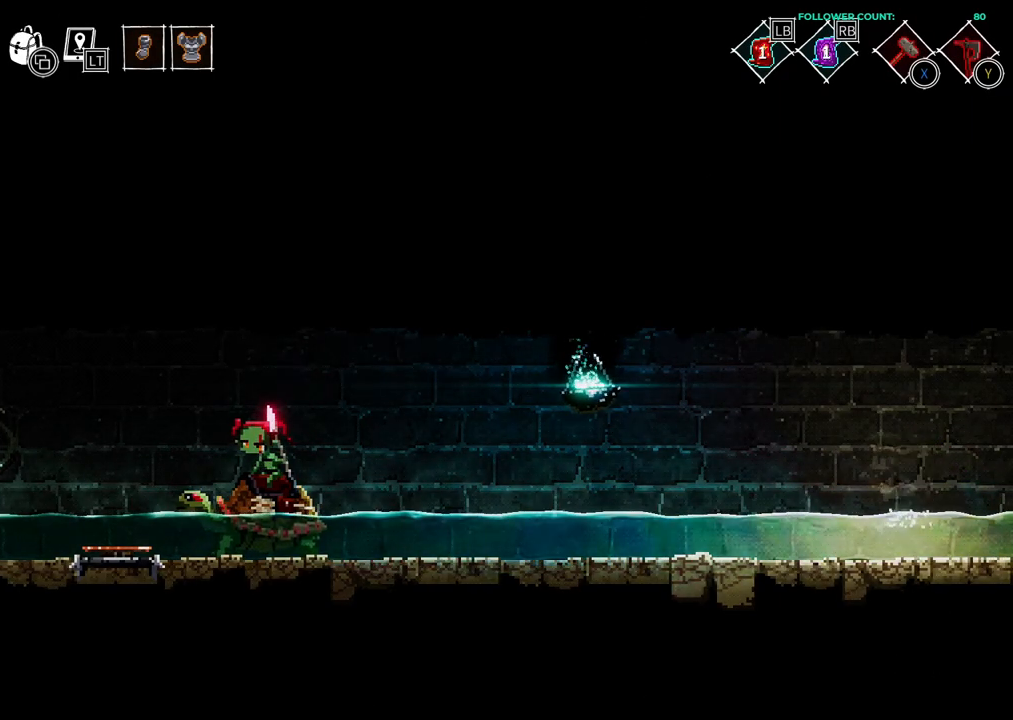
{"dt_ms": 500, "buttons": ["DPAD_LEFT"], "left_stick": "center", "right_stick": "center", "events": []}
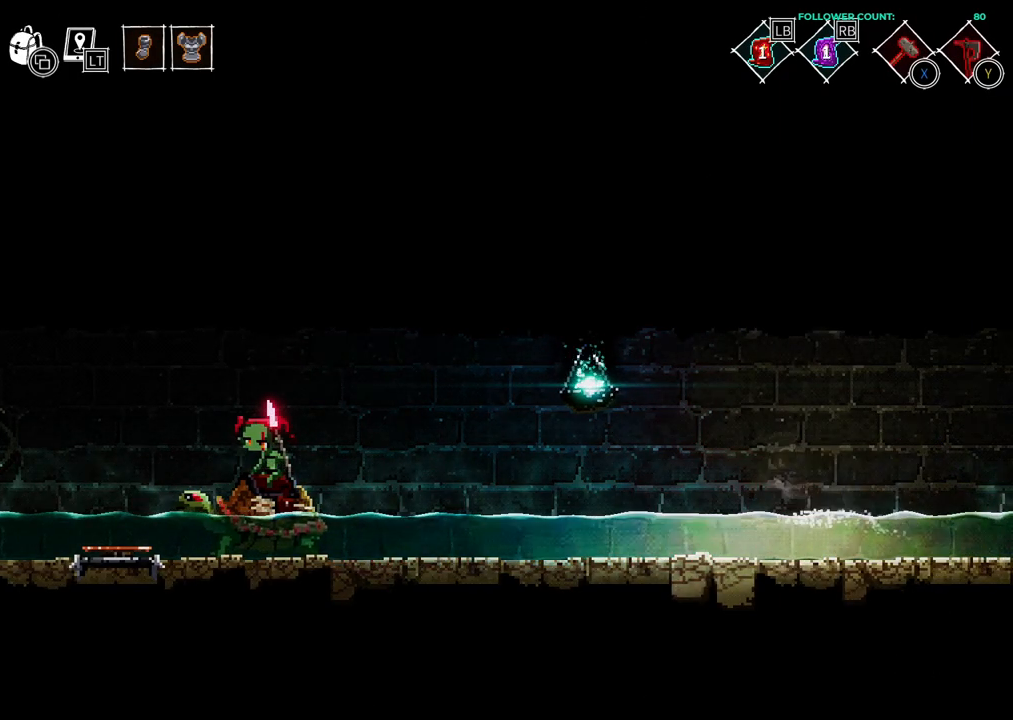
{"dt_ms": 500, "buttons": ["DPAD_LEFT"], "left_stick": "center", "right_stick": "center", "events": []}
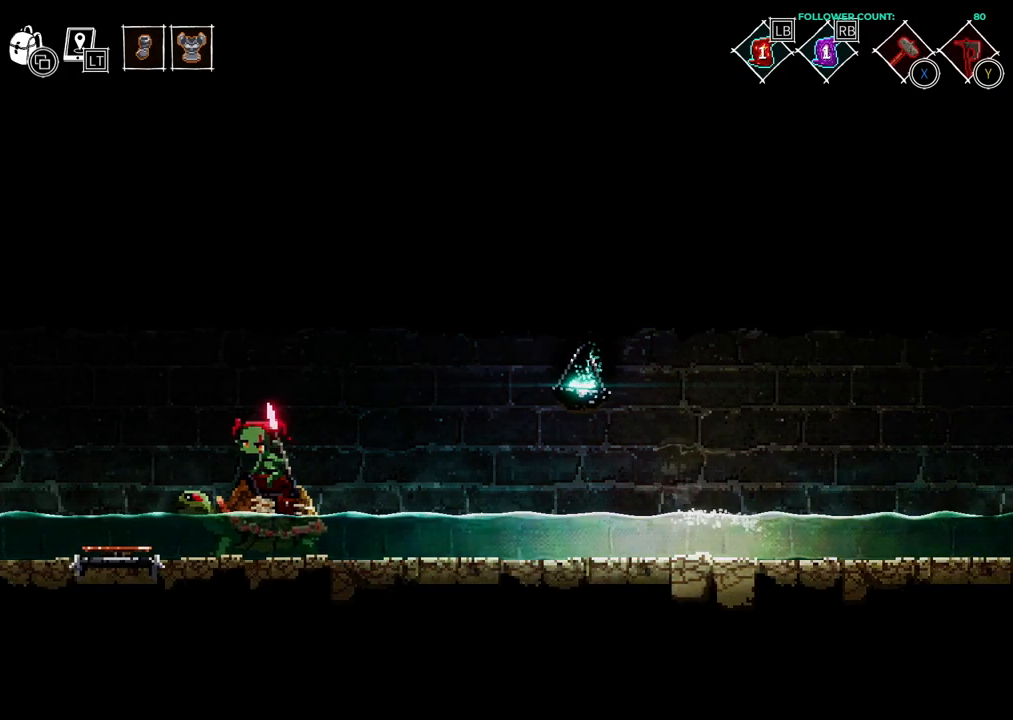
{"dt_ms": 500, "buttons": ["DPAD_LEFT"], "left_stick": "center", "right_stick": "center", "events": []}
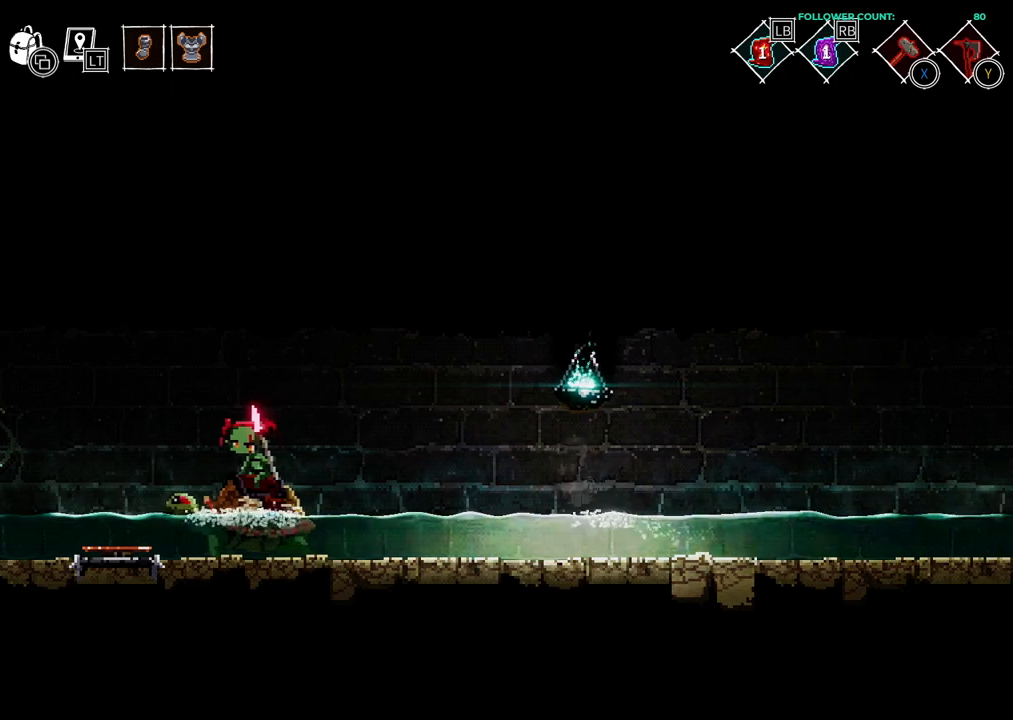
{"dt_ms": 500, "buttons": ["DPAD_LEFT"], "left_stick": "center", "right_stick": "center", "events": []}
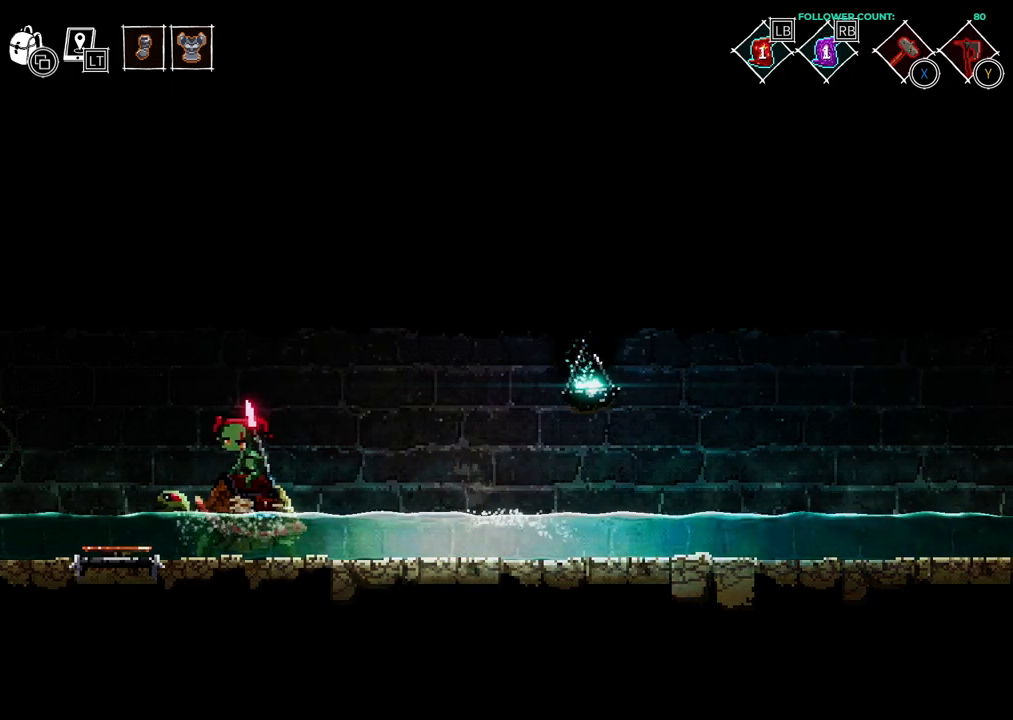
{"dt_ms": 500, "buttons": ["SQUARE", "DPAD_LEFT"], "left_stick": "center", "right_stick": "center", "events": [[483, "SQUARE", "down"]]}
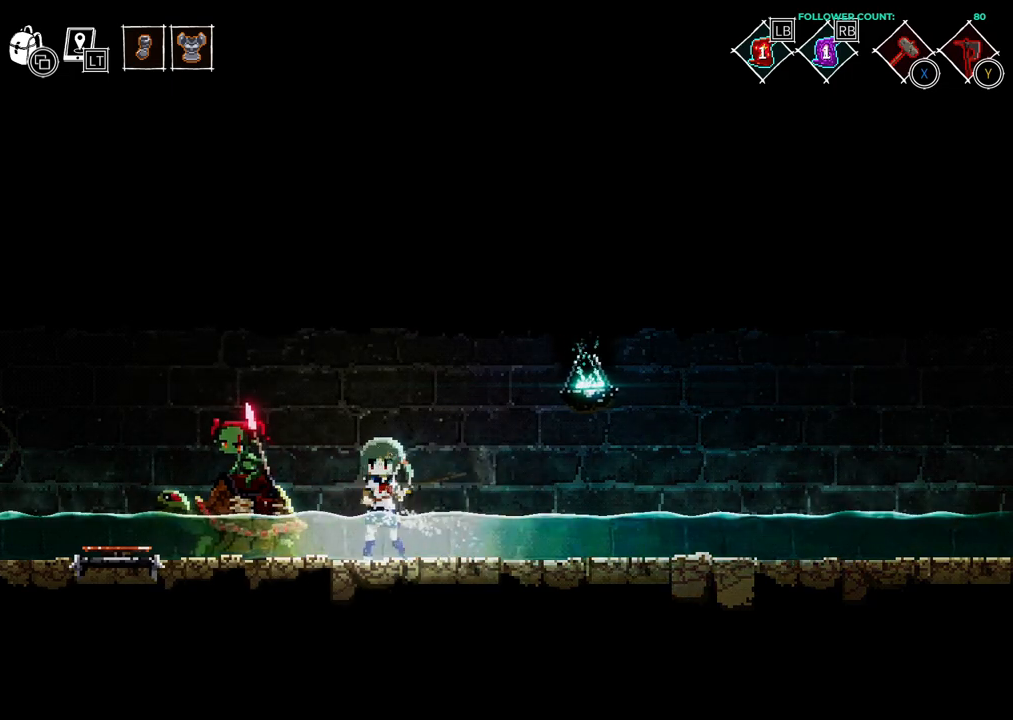
{"dt_ms": 500, "buttons": [], "left_stick": "center", "right_stick": "center", "events": [[33, "DPAD_LEFT", "up"], [133, "SQUARE", "up"]]}
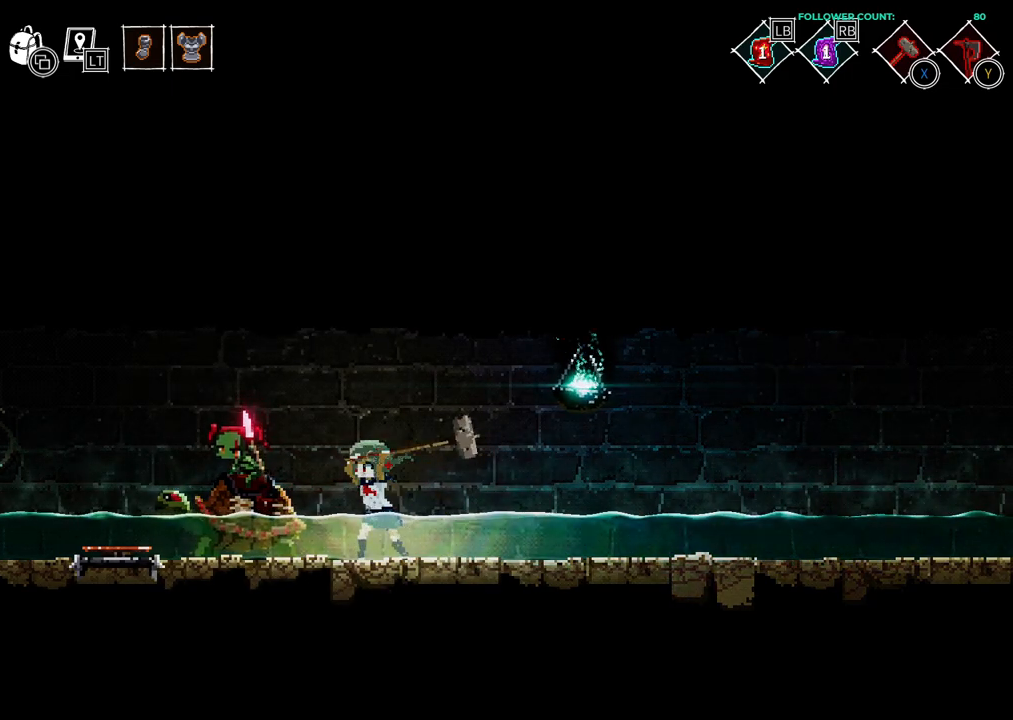
{"dt_ms": 500, "buttons": [], "left_stick": "center", "right_stick": "center", "events": []}
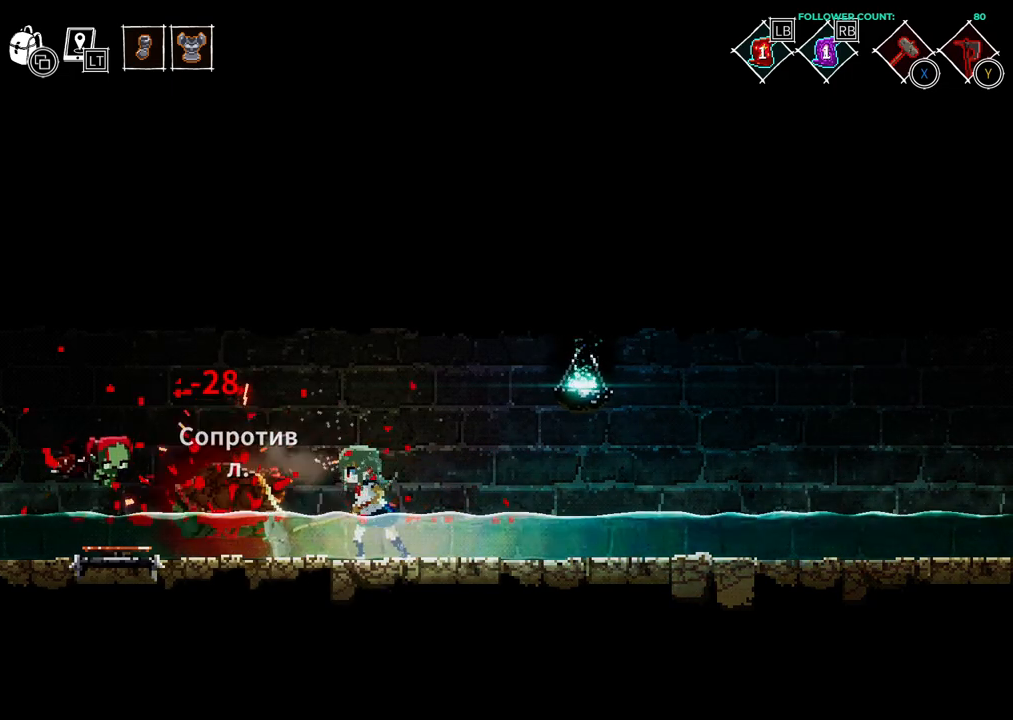
{"dt_ms": 500, "buttons": [], "left_stick": "center", "right_stick": "center", "events": []}